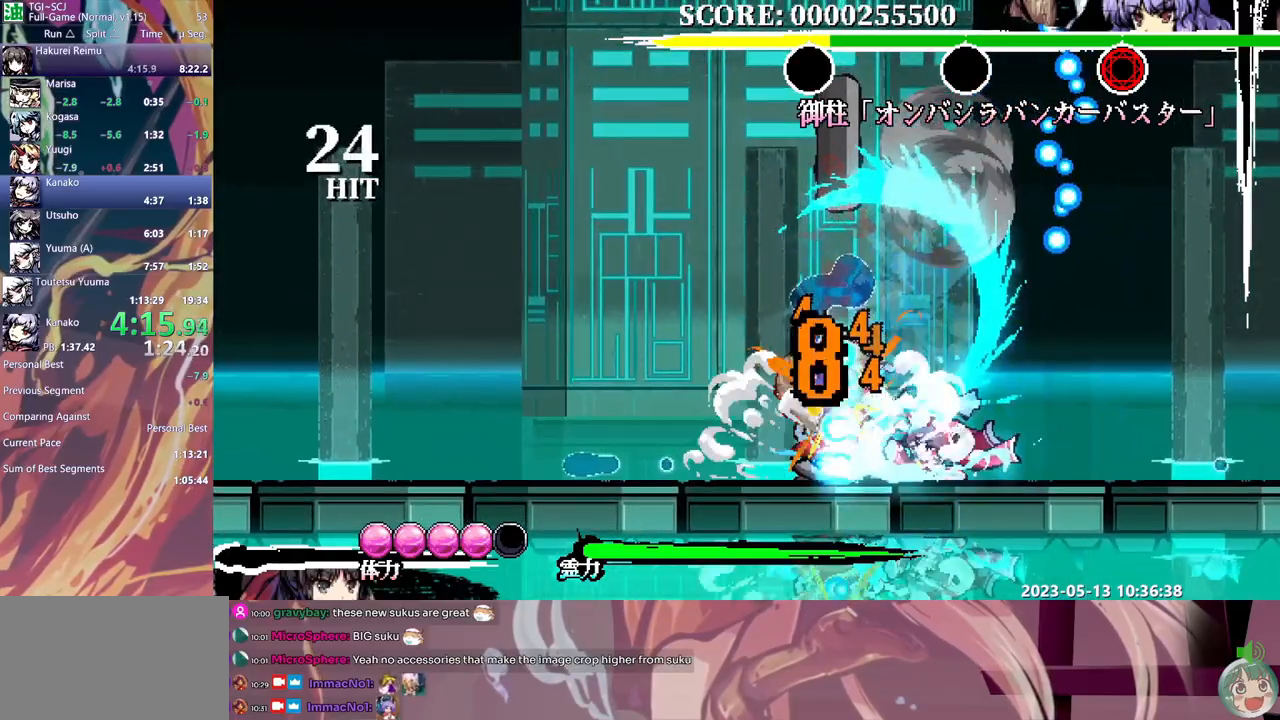
Gameplay with a controller (Xbox layout); each line is a JSON object with the inputs held at the frame after it. "events" lists button and stick changes between this image and that frame as [ms after this image, input, new state], when the widget could be followed in between. Not read: A L1 L2 L3 R1 R2 R3 SELECT START X.
{"buttons": ["Y", "DPAD_RIGHT"], "events": [[83, "Y", "down"], [150, "Y", "up"], [217, "Y", "down"], [283, "DPAD_RIGHT", "down"], [300, "Y", "up"], [367, "Y", "down"], [450, "Y", "up"], [500, "Y", "down"]]}
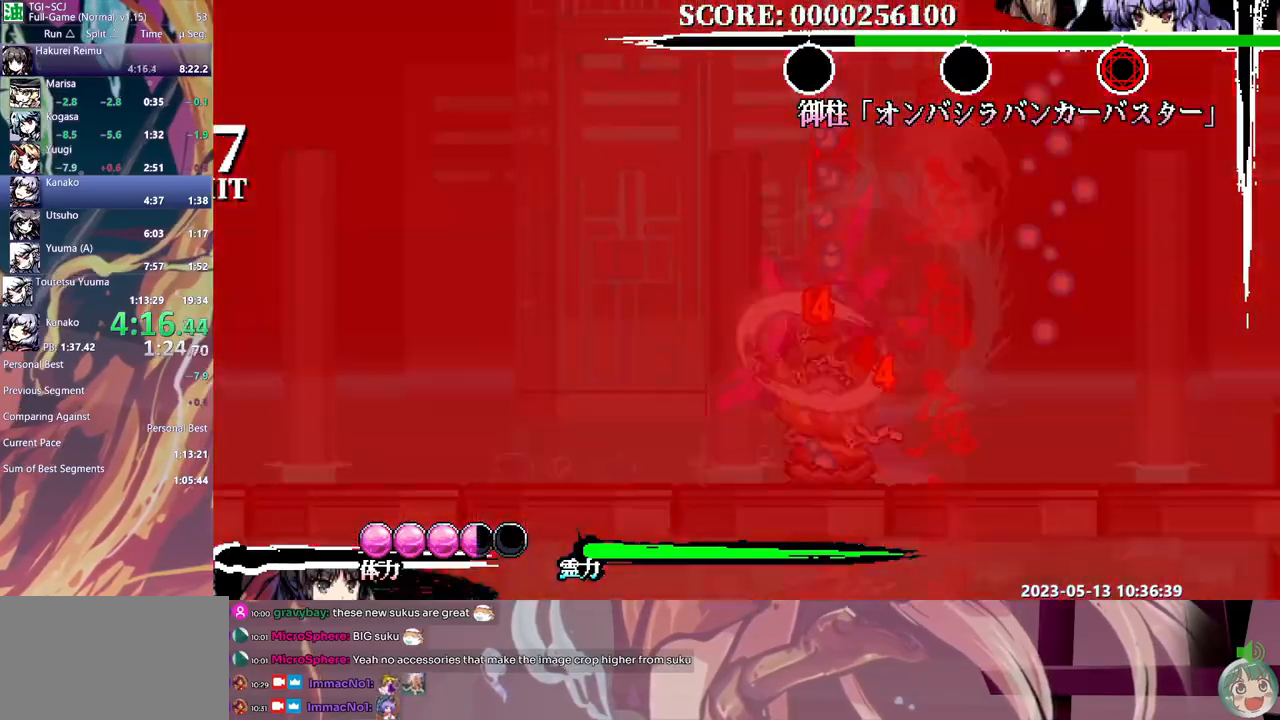
{"buttons": [], "events": [[100, "Y", "up"], [150, "Y", "down"], [233, "Y", "up"], [250, "DPAD_RIGHT", "up"]]}
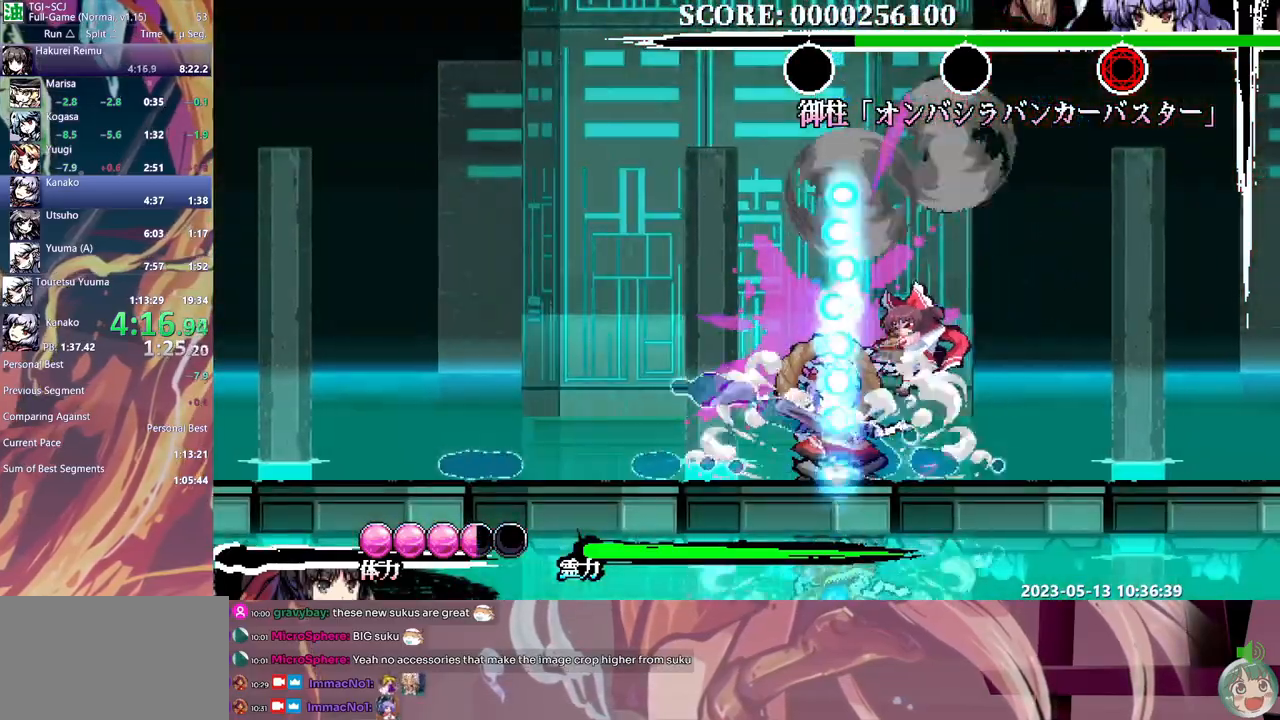
{"buttons": ["Y"], "events": [[233, "Y", "down"], [300, "Y", "up"], [483, "Y", "down"]]}
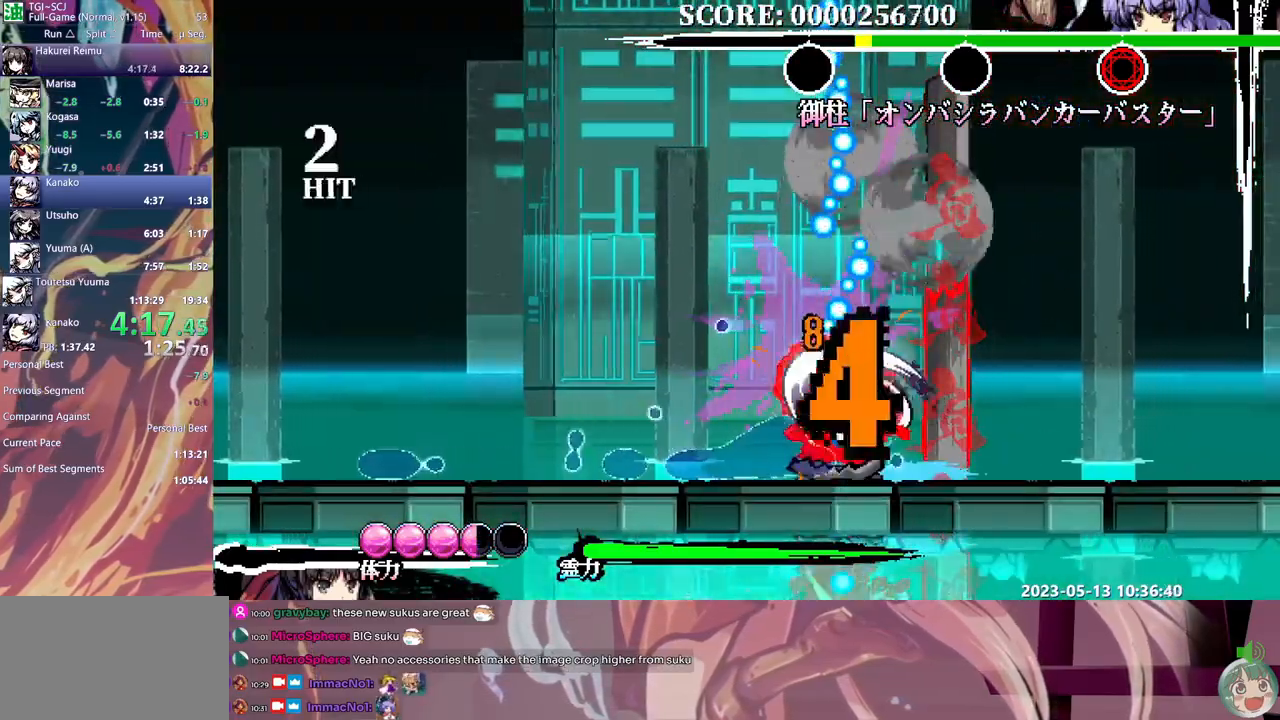
{"buttons": ["DPAD_RIGHT"], "events": [[50, "DPAD_RIGHT", "down"], [50, "Y", "up"], [133, "Y", "down"], [217, "Y", "up"], [267, "Y", "down"], [350, "Y", "up"], [417, "Y", "down"], [500, "Y", "up"]]}
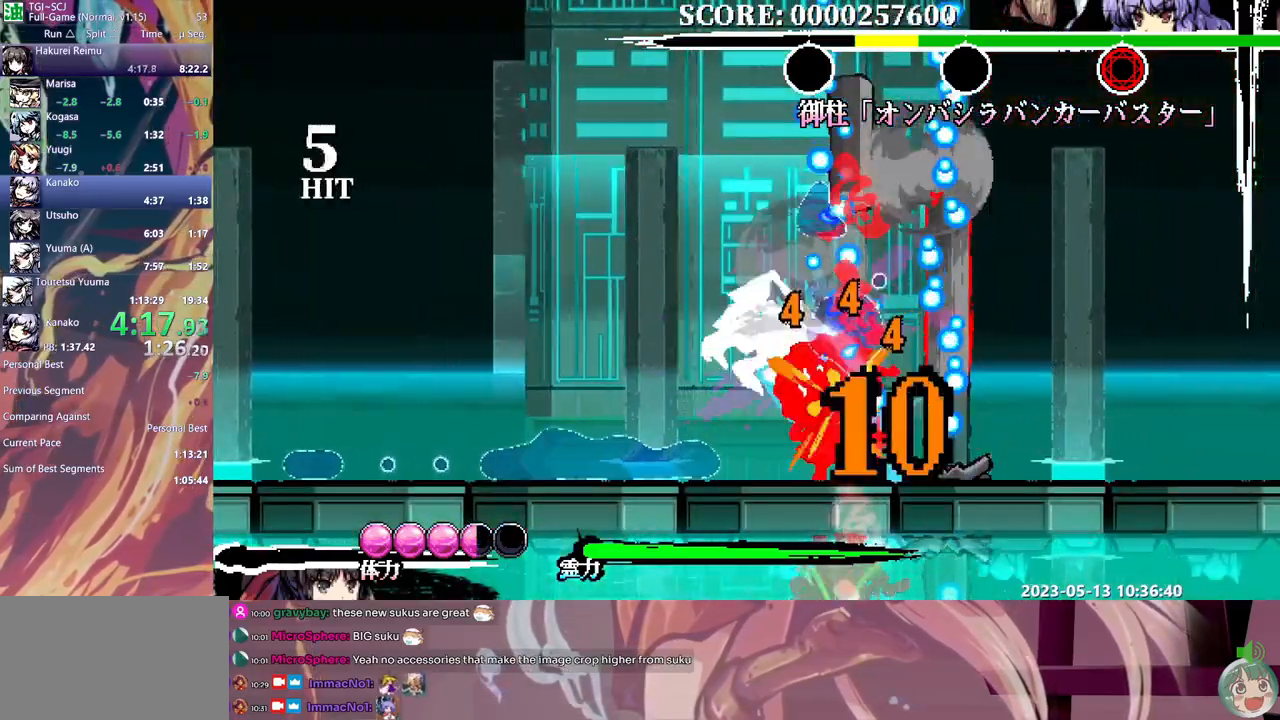
{"buttons": ["DPAD_DOWN"], "events": [[67, "Y", "down"], [167, "Y", "up"], [217, "Y", "down"], [300, "Y", "up"], [350, "Y", "down"], [450, "Y", "up"], [500, "DPAD_DOWN", "down"], [500, "DPAD_RIGHT", "up"]]}
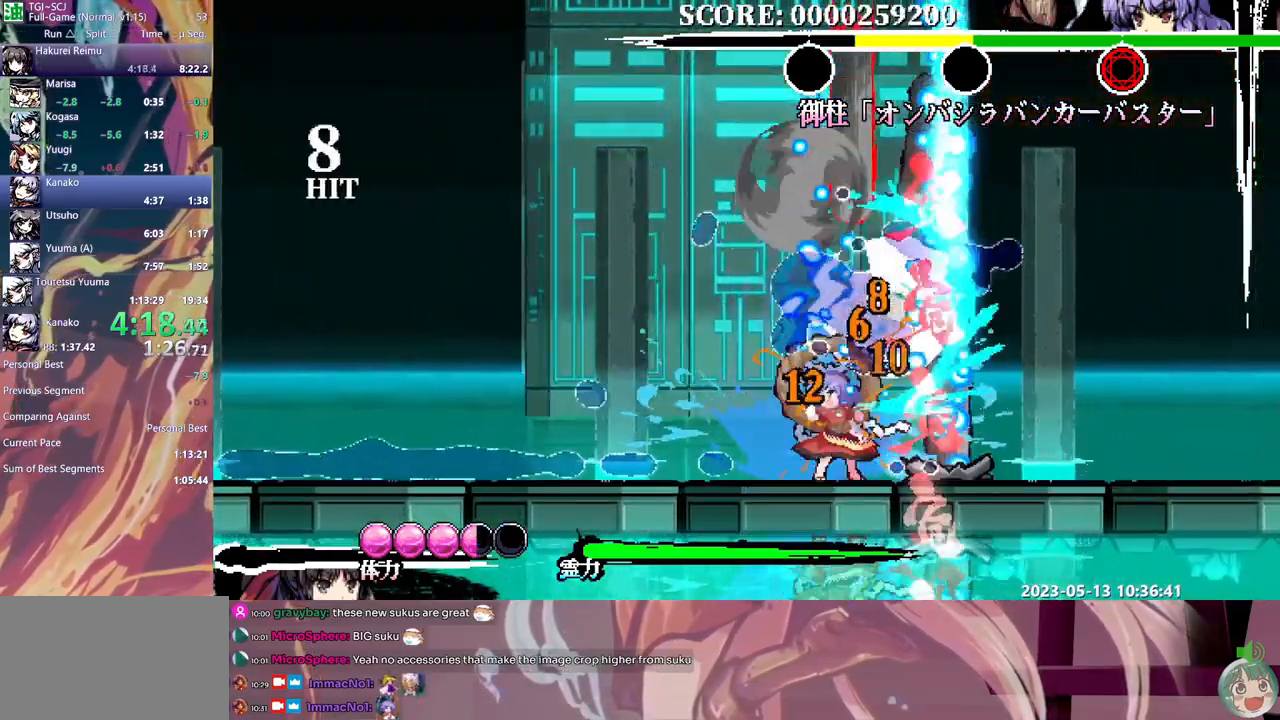
{"buttons": ["DPAD_RIGHT"], "events": [[17, "DPAD_DOWN", "up"], [100, "B", "down"], [167, "B", "up"], [233, "B", "down"], [317, "B", "up"], [367, "B", "down"], [433, "B", "up"], [467, "DPAD_DOWN", "down"], [500, "DPAD_DOWN", "up"], [500, "DPAD_RIGHT", "down"]]}
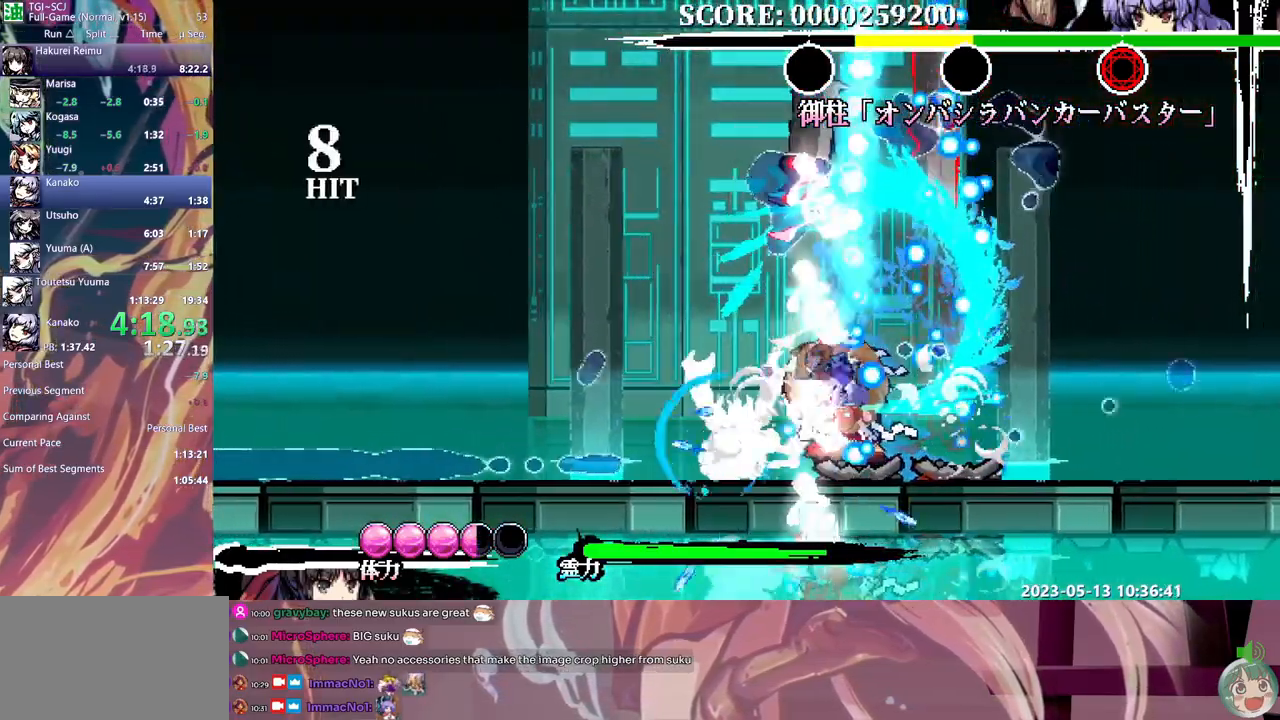
{"buttons": [], "events": [[133, "Y", "down"], [150, "DPAD_RIGHT", "up"], [217, "Y", "up"], [267, "Y", "down"], [317, "DPAD_LEFT", "down"], [350, "Y", "up"], [417, "Y", "down"], [450, "DPAD_LEFT", "up"], [500, "Y", "up"]]}
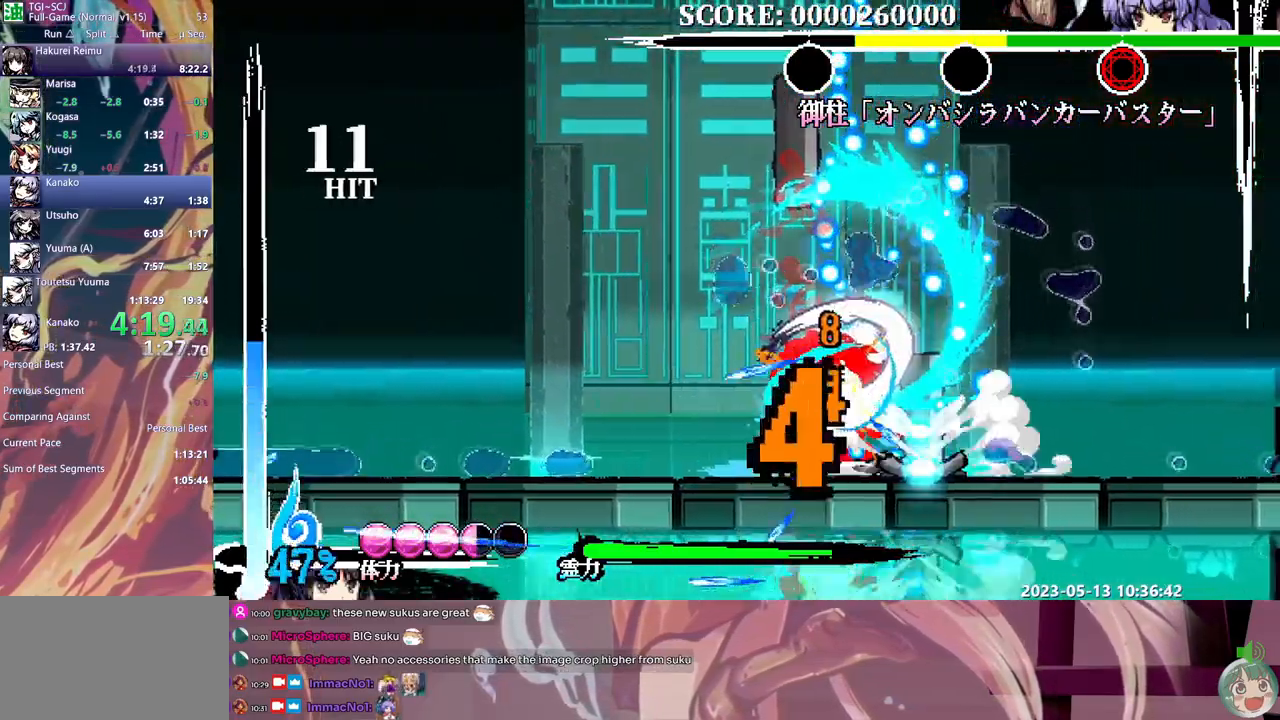
{"buttons": ["Y", "DPAD_LEFT"], "events": [[33, "DPAD_LEFT", "down"], [67, "Y", "down"], [133, "Y", "up"], [200, "Y", "down"], [283, "Y", "up"], [350, "Y", "down"]]}
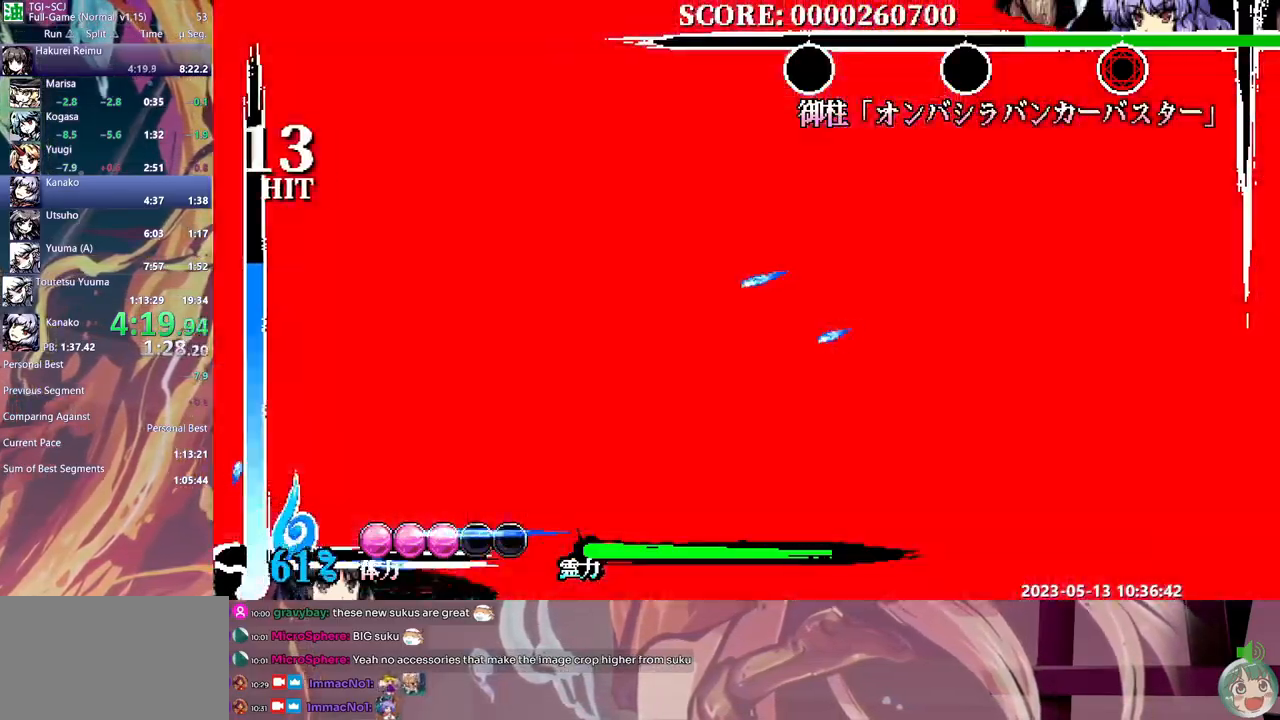
{"buttons": [], "events": [[67, "Y", "up"], [133, "Y", "down"], [217, "Y", "up"], [283, "Y", "down"], [300, "DPAD_LEFT", "up"], [350, "Y", "up"]]}
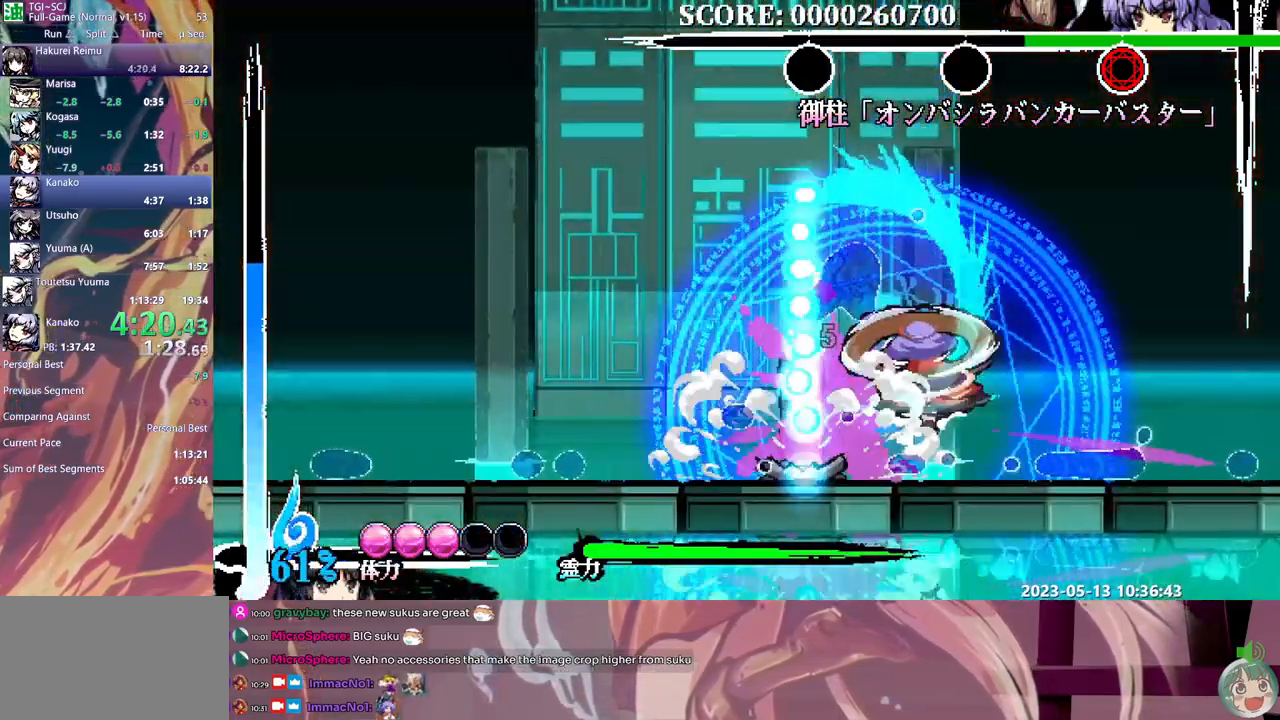
{"buttons": [], "events": [[350, "DPAD_RIGHT", "down"], [400, "Y", "down"], [433, "DPAD_RIGHT", "up"], [483, "Y", "up"]]}
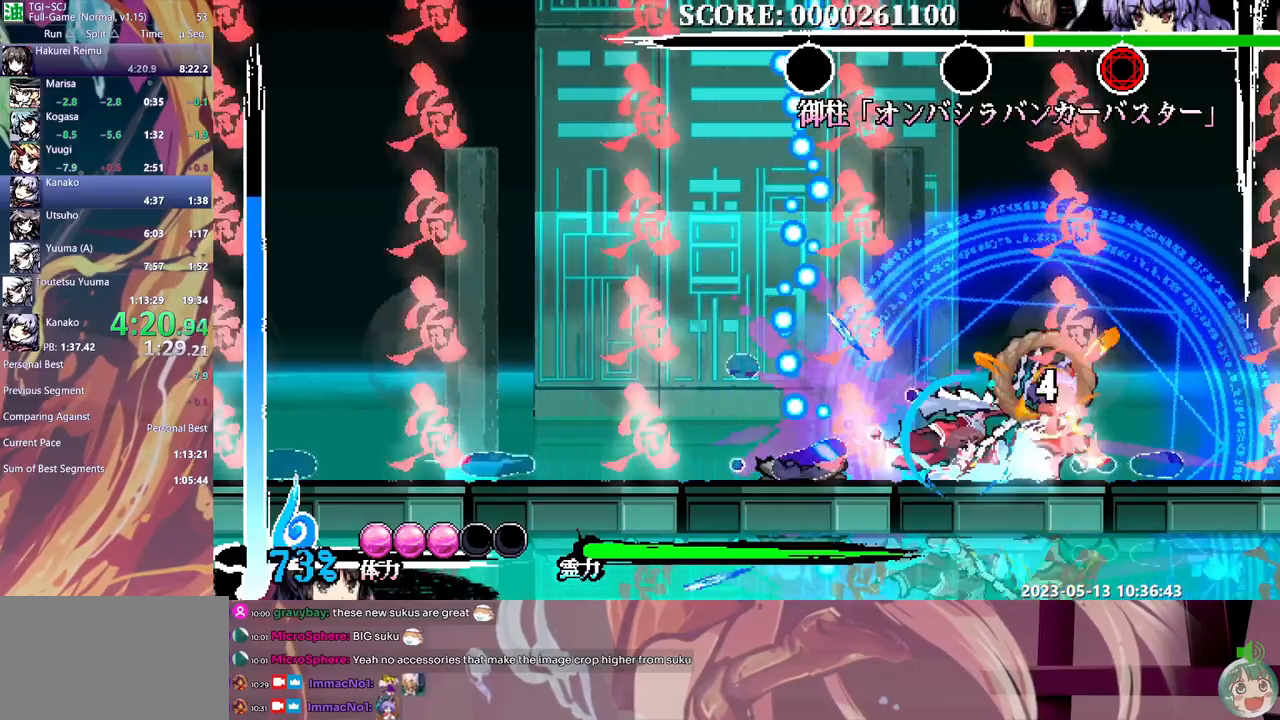
{"buttons": ["Y", "DPAD_LEFT"], "events": [[50, "Y", "down"], [133, "Y", "up"], [183, "Y", "down"], [267, "Y", "up"], [283, "DPAD_LEFT", "down"], [333, "Y", "down"], [417, "Y", "up"], [467, "Y", "down"]]}
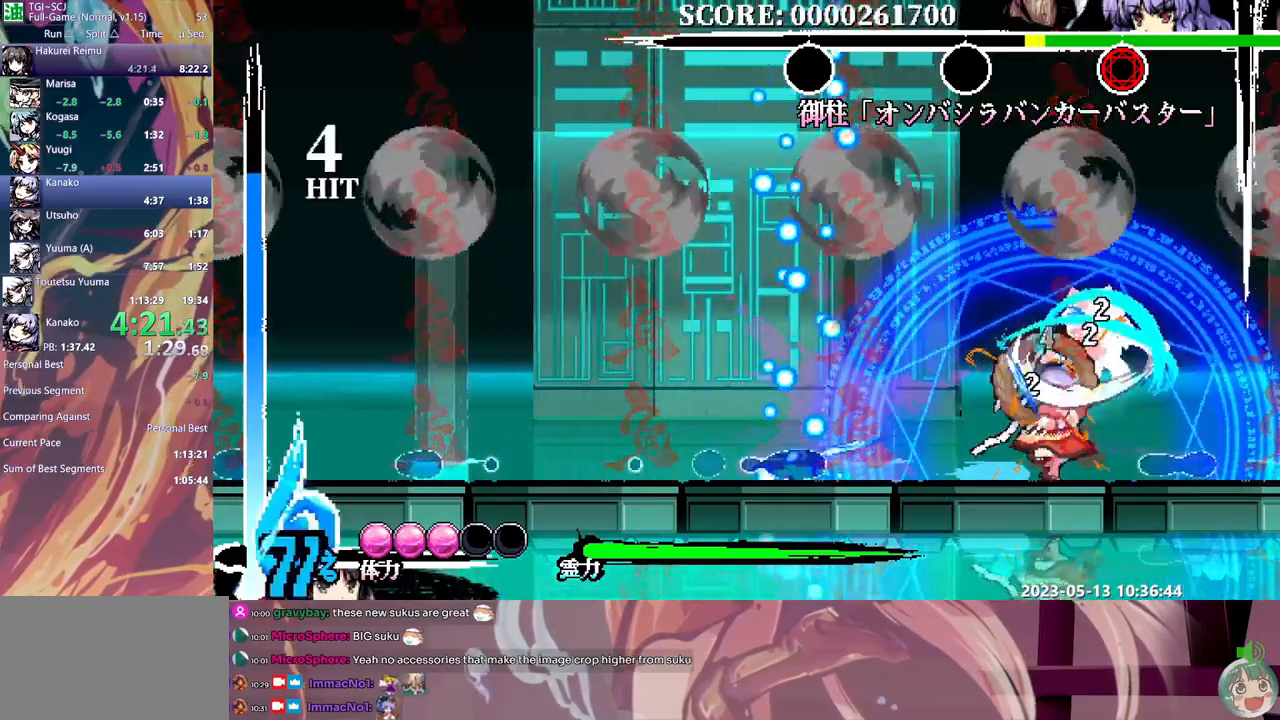
{"buttons": ["Y", "DPAD_LEFT"], "events": [[67, "Y", "up"], [117, "Y", "down"], [217, "Y", "up"], [267, "Y", "down"], [317, "Y", "up"], [350, "DPAD_LEFT", "up"], [450, "DPAD_LEFT", "down"], [500, "Y", "down"]]}
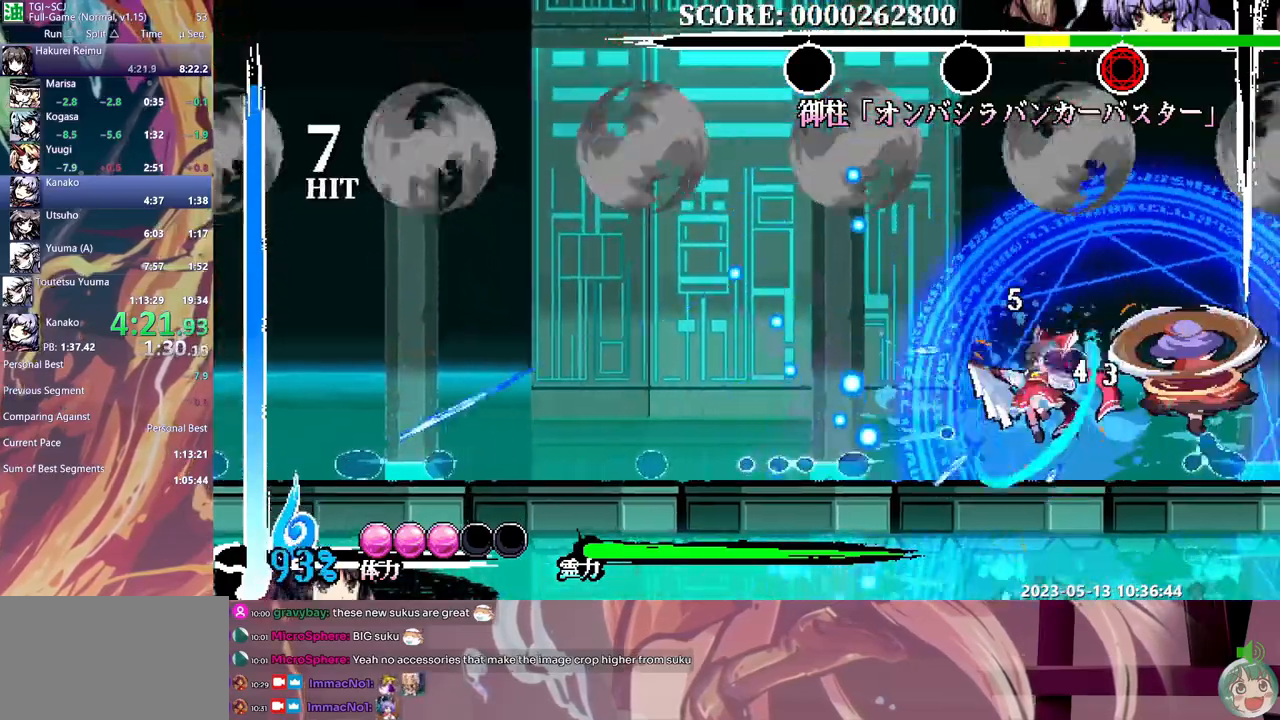
{"buttons": ["B", "DPAD_RIGHT"], "events": [[33, "DPAD_LEFT", "up"], [83, "Y", "up"], [167, "DPAD_UP", "down"], [183, "DPAD_RIGHT", "down"], [183, "DPAD_UP", "up"], [383, "B", "down"]]}
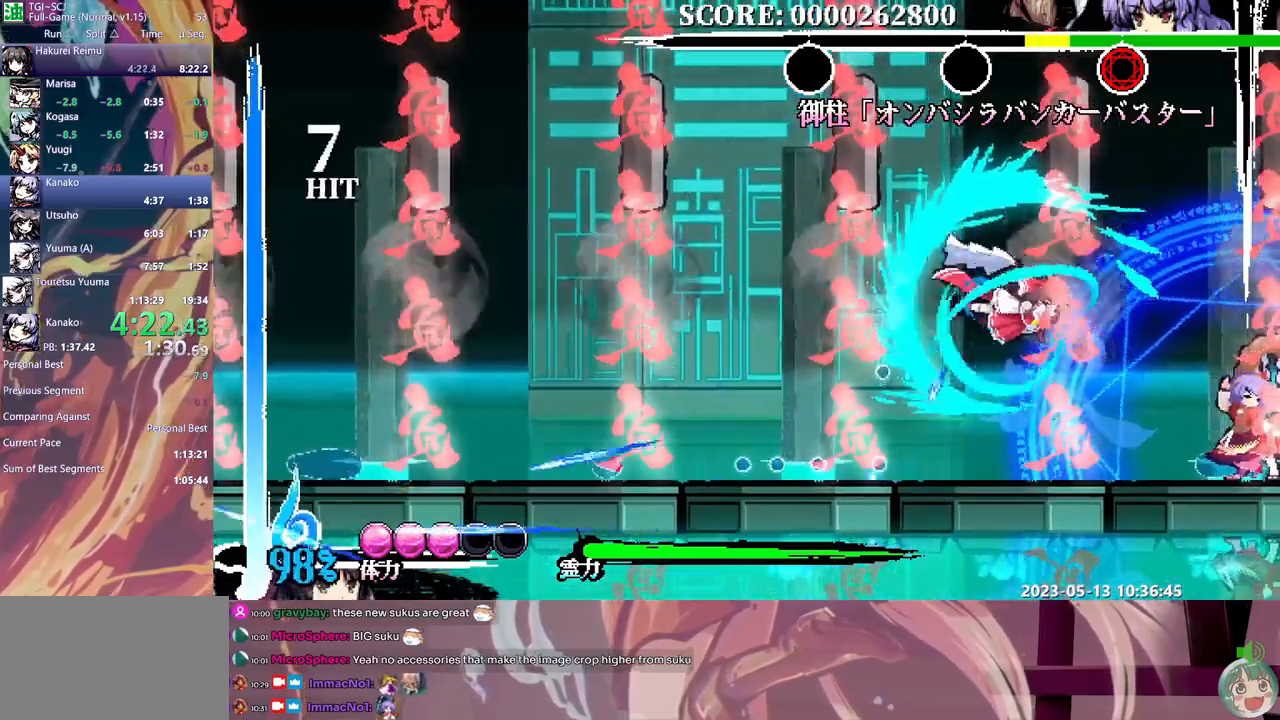
{"buttons": ["Y"], "events": [[233, "B", "up"], [233, "DPAD_RIGHT", "up"], [317, "Y", "down"], [400, "Y", "up"], [467, "Y", "down"]]}
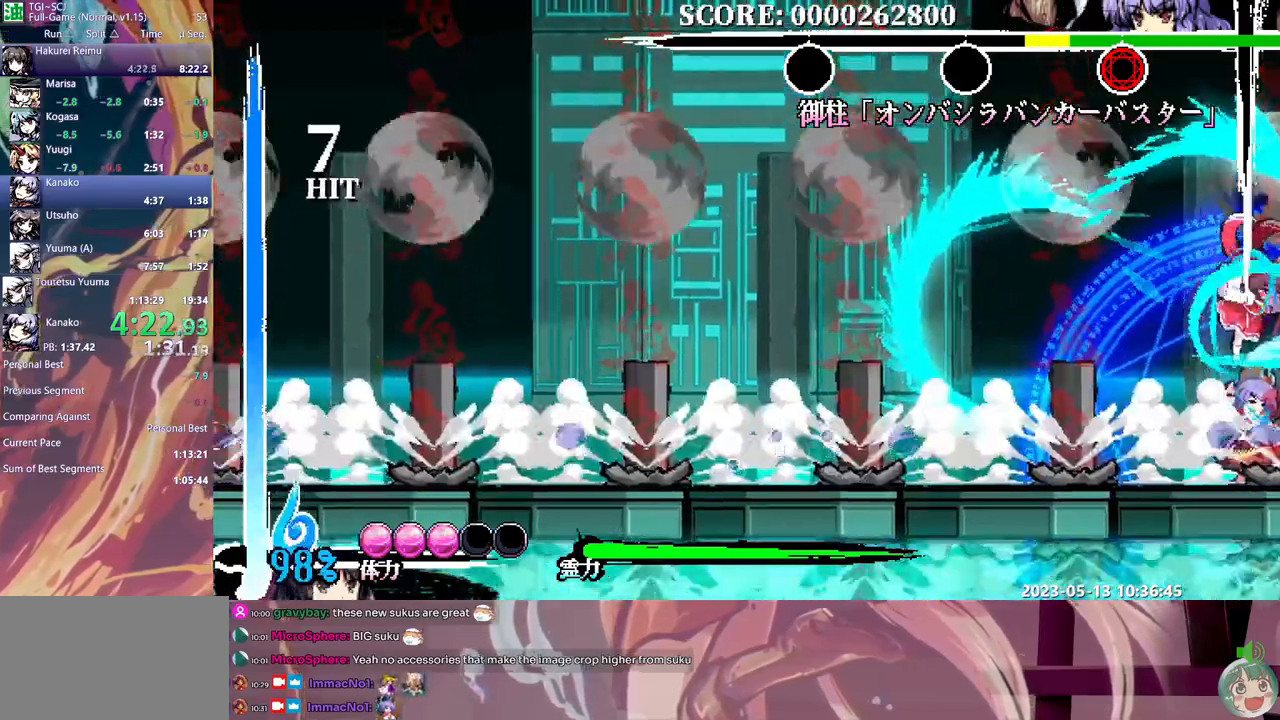
{"buttons": [], "events": [[33, "Y", "up"], [100, "Y", "down"], [167, "Y", "up"], [250, "Y", "down"], [350, "Y", "up"]]}
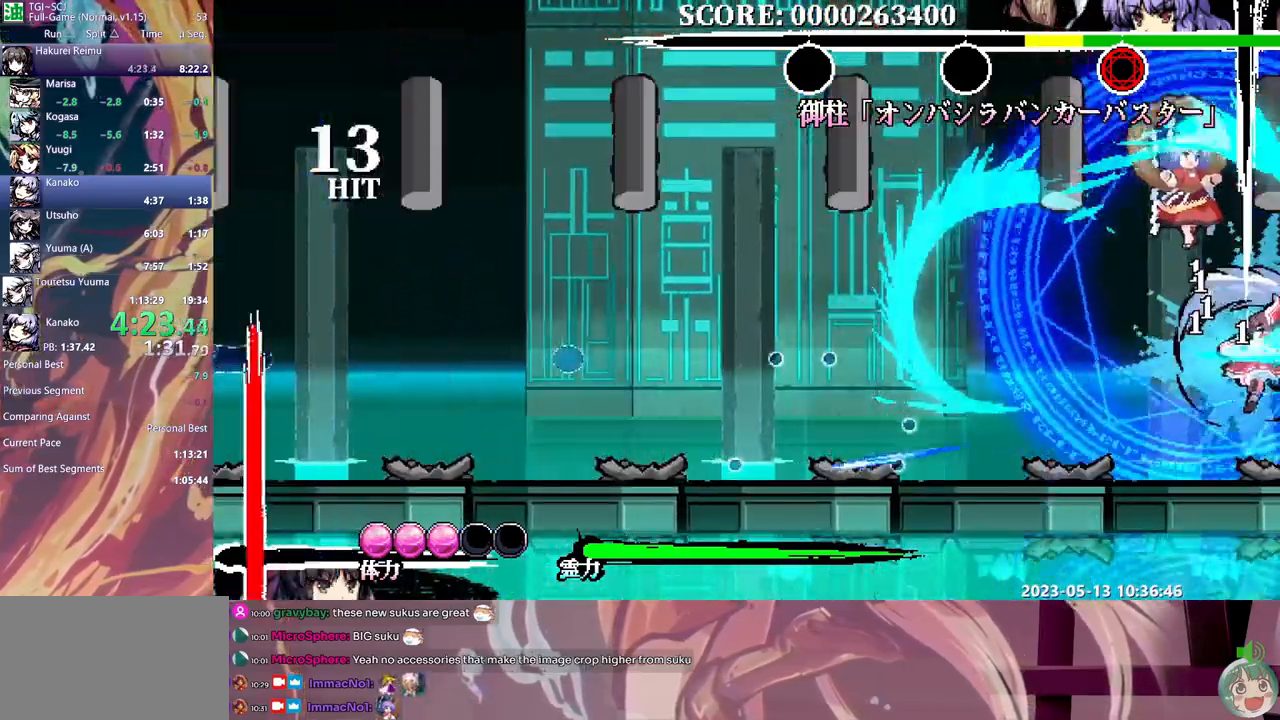
{"buttons": ["DPAD_LEFT"], "events": [[183, "DPAD_LEFT", "down"]]}
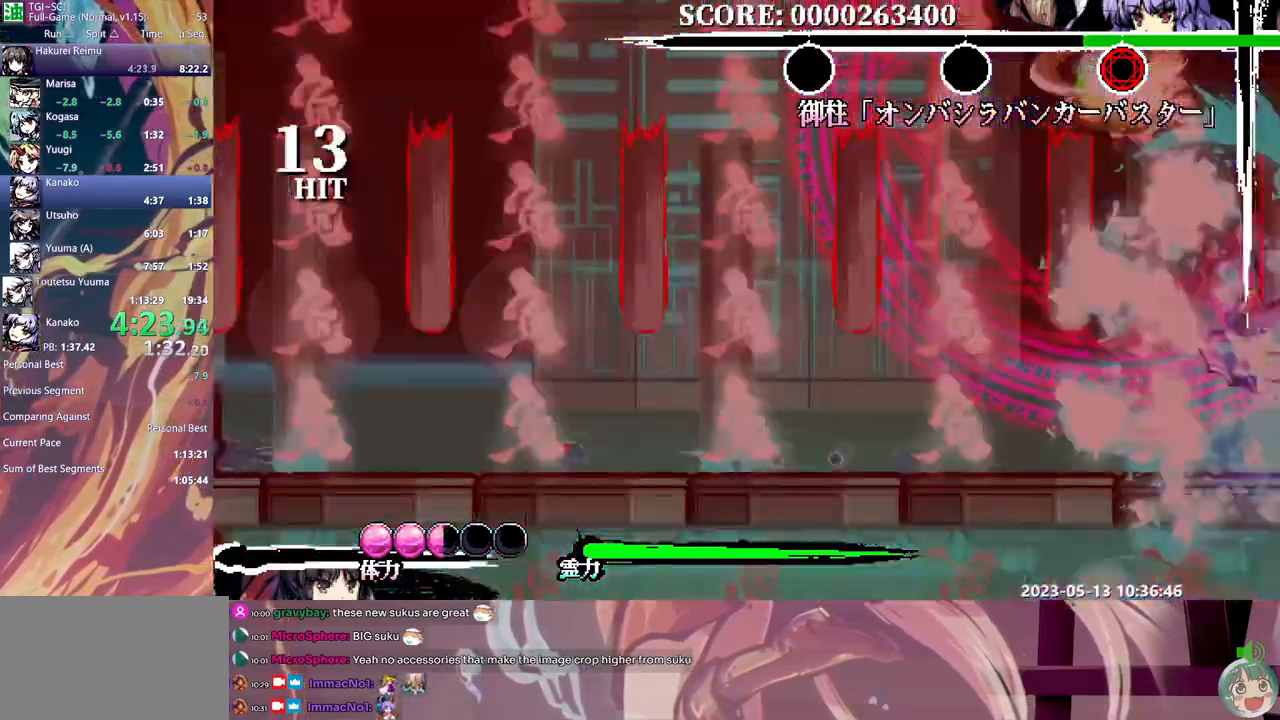
{"buttons": ["DPAD_LEFT"], "events": [[33, "DPAD_LEFT", "up"], [367, "DPAD_LEFT", "down"]]}
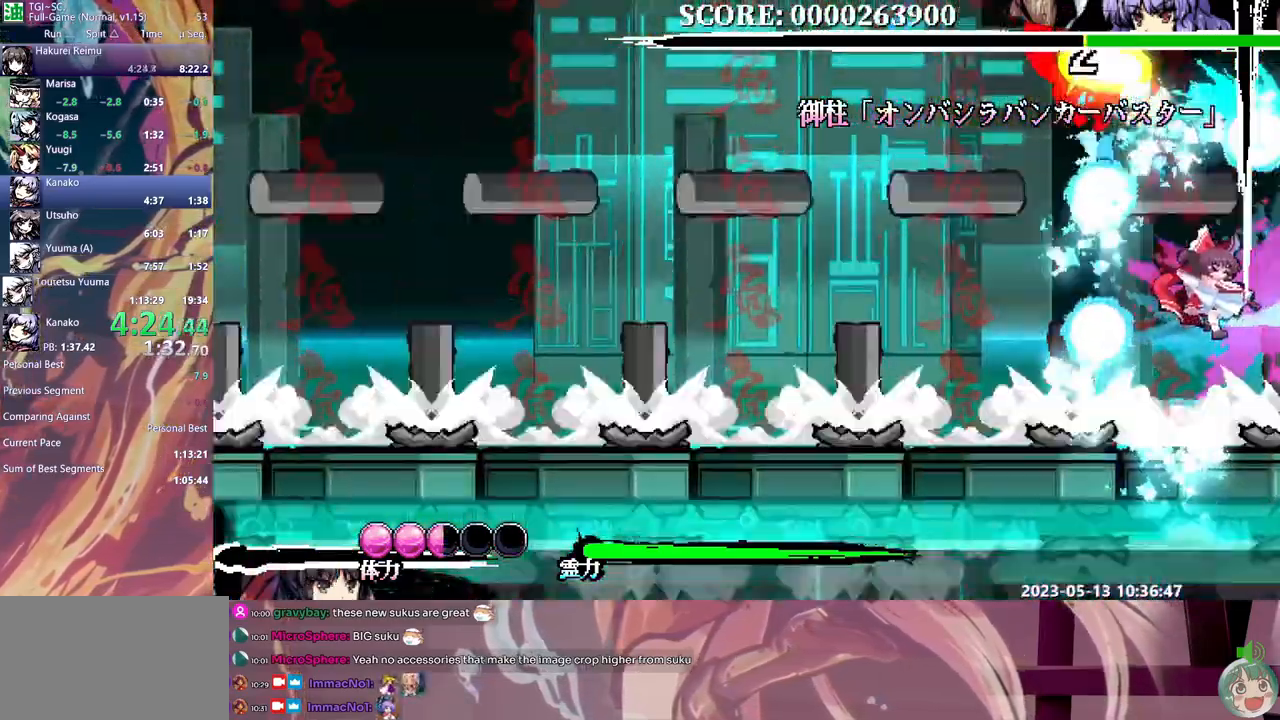
{"buttons": [], "events": [[217, "DPAD_LEFT", "up"]]}